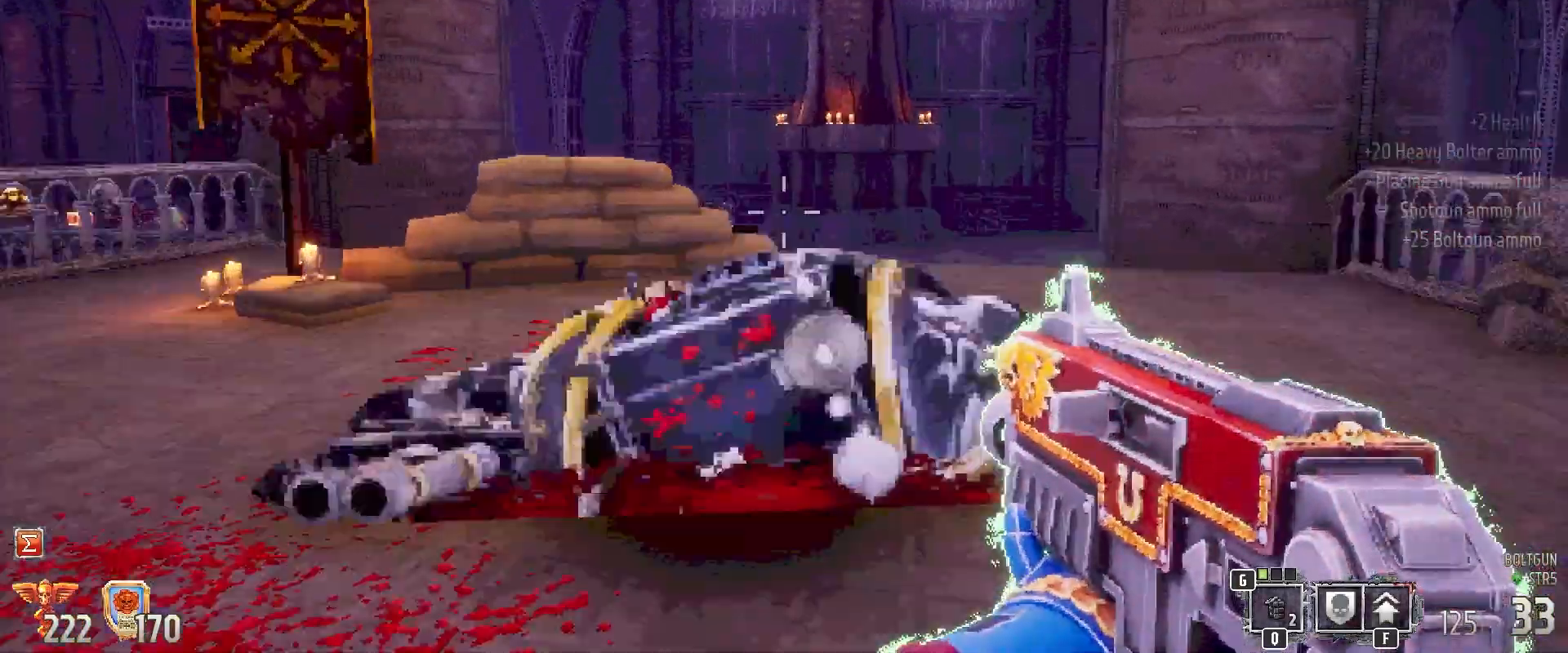
Gameplay with keyboard and mouse; each line is a JSON object with the keys and mouse buttons held at the frame after it. "events" lists presses ("down") and releases ("up") of "1", "2", "3", "4", "5", "a", "alt", "b", "c", "ctrl", "d", "e", "f", "g", "q", "r", "s", "shift", "space", "t", "tab", "tilde", "v", "w", "x", "z", "mouse_left", "mouse_wheel", "mouse_right", "mouse_mb4" and "mouse_mb5" between this image and that frame as [ms after this image, input, new state], when the widget could be followed in between. "mouse_left", "mouse_wheel", "mouse_right", "mouse_mb4", "mouse_mb5" = the "left", "wheel", "right", "mb4", "mb5" buttons of the "mouse" list. No other keys are recorded. "wheel" means that the mouse wheel is clicked or scrolled. Mouse movement is not recorded.
{"keys": ["shift", "w"], "mouse": [], "events": []}
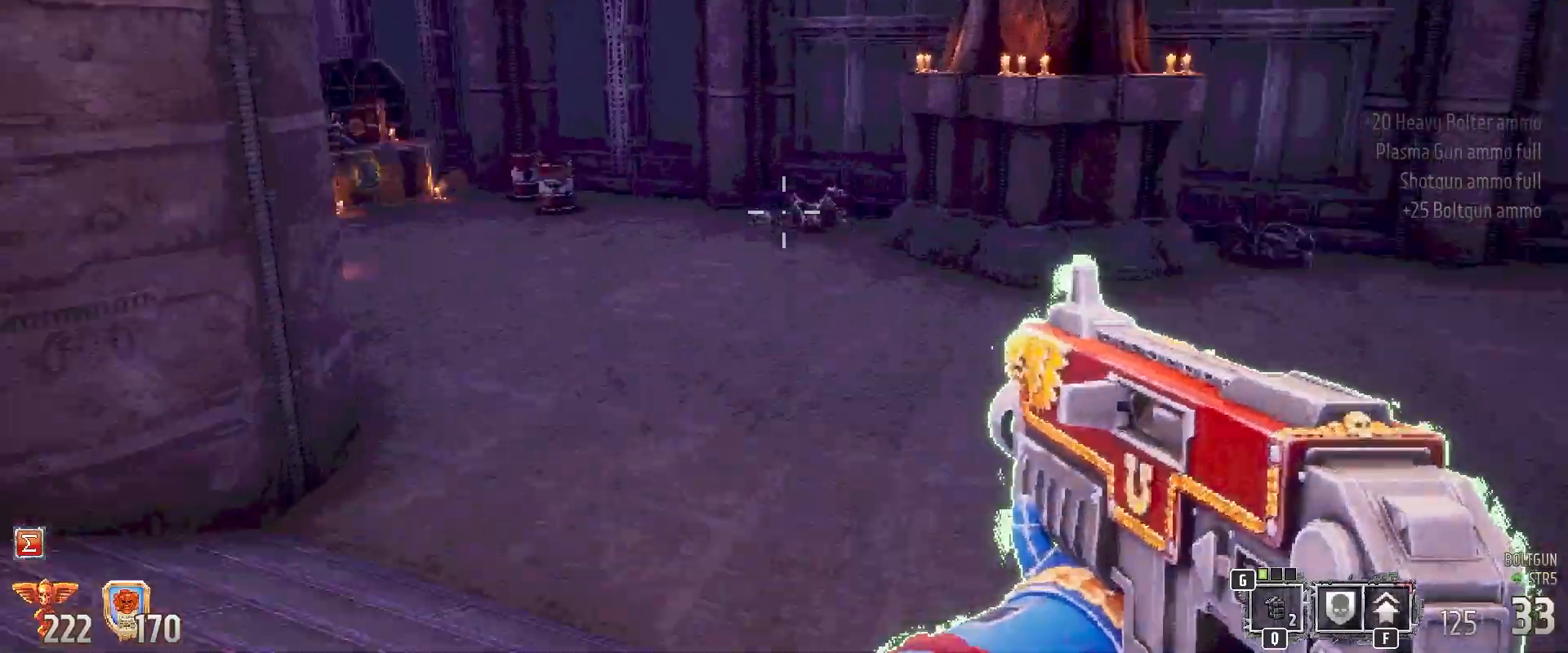
{"keys": ["shift", "w"], "mouse": [], "events": [[33, "d", "down"], [167, "d", "up"]]}
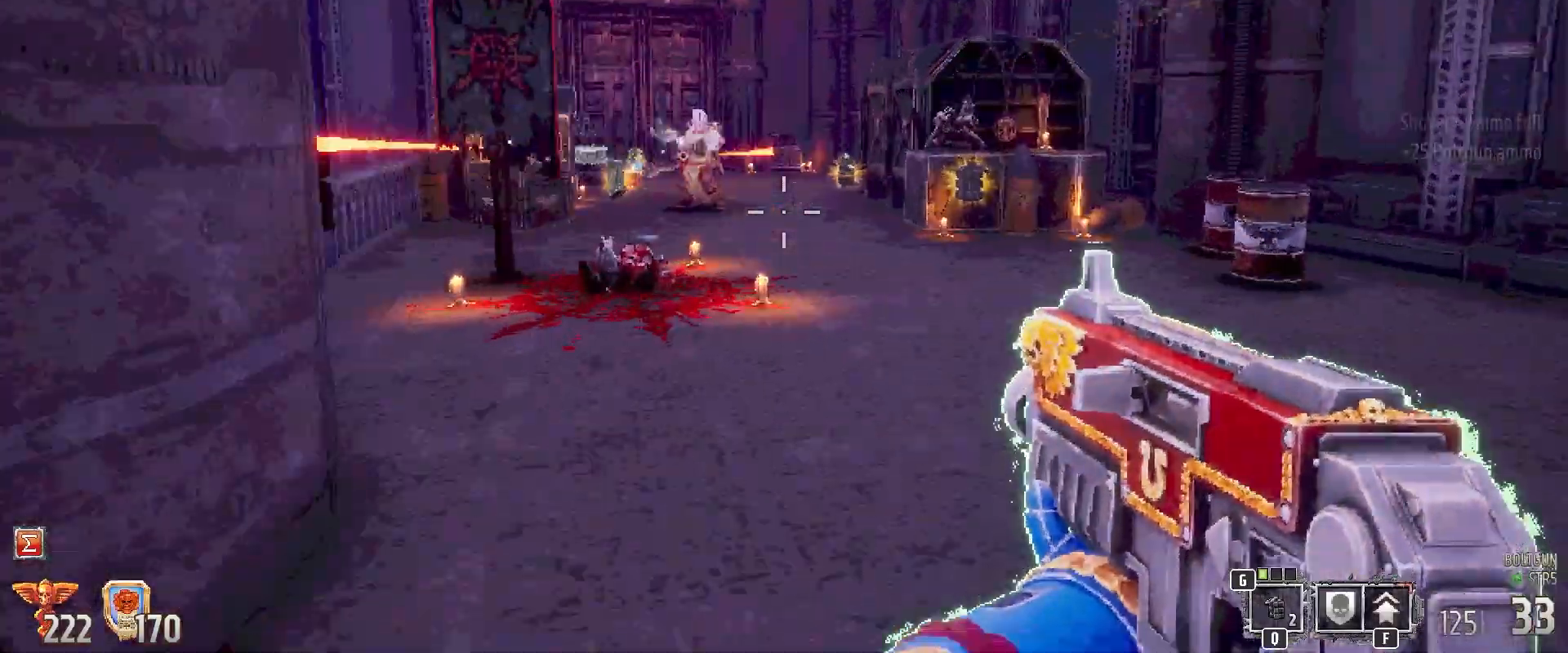
{"keys": ["d", "s", "shift"], "mouse": ["left"]}
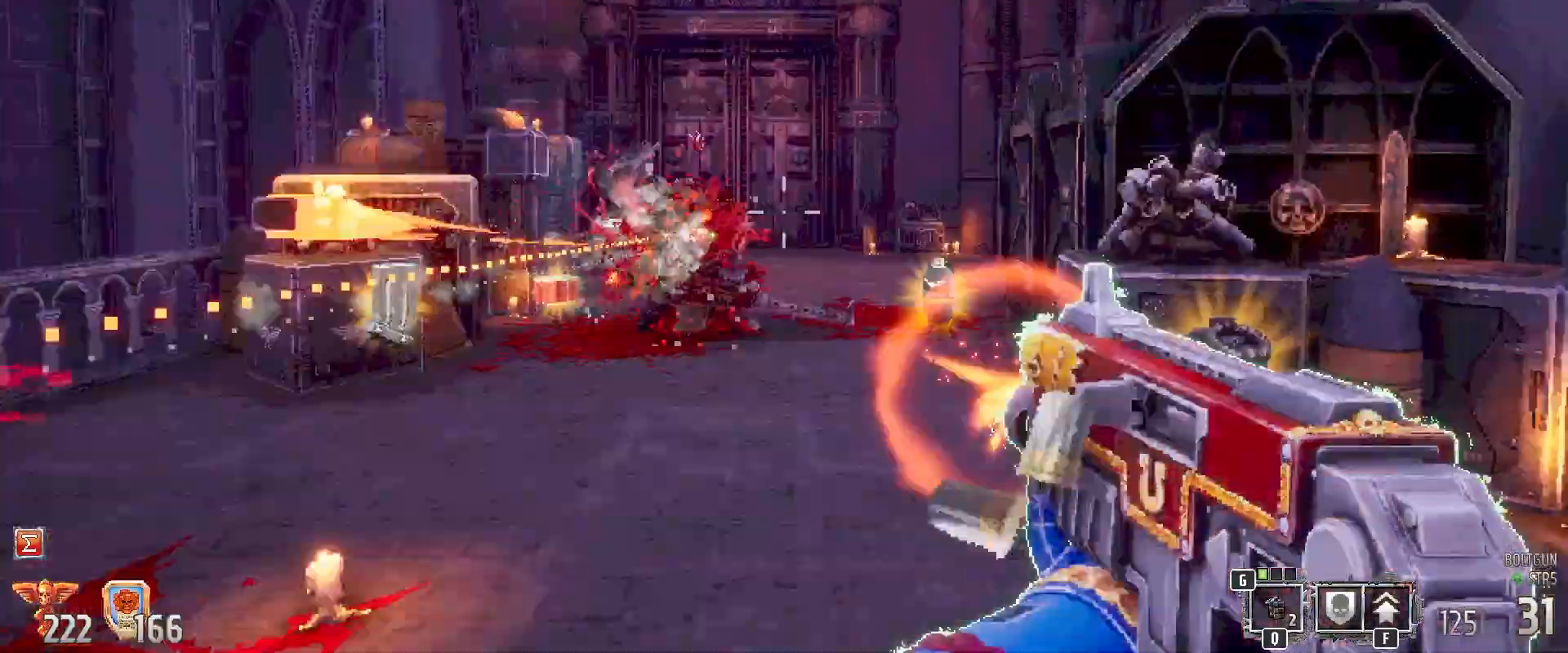
{"keys": ["shift", "w"], "mouse": [], "events": [[117, "mouse_left", "up"], [300, "a", "down"], [300, "d", "up"], [350, "s", "up"], [483, "a", "up"], [483, "w", "down"]]}
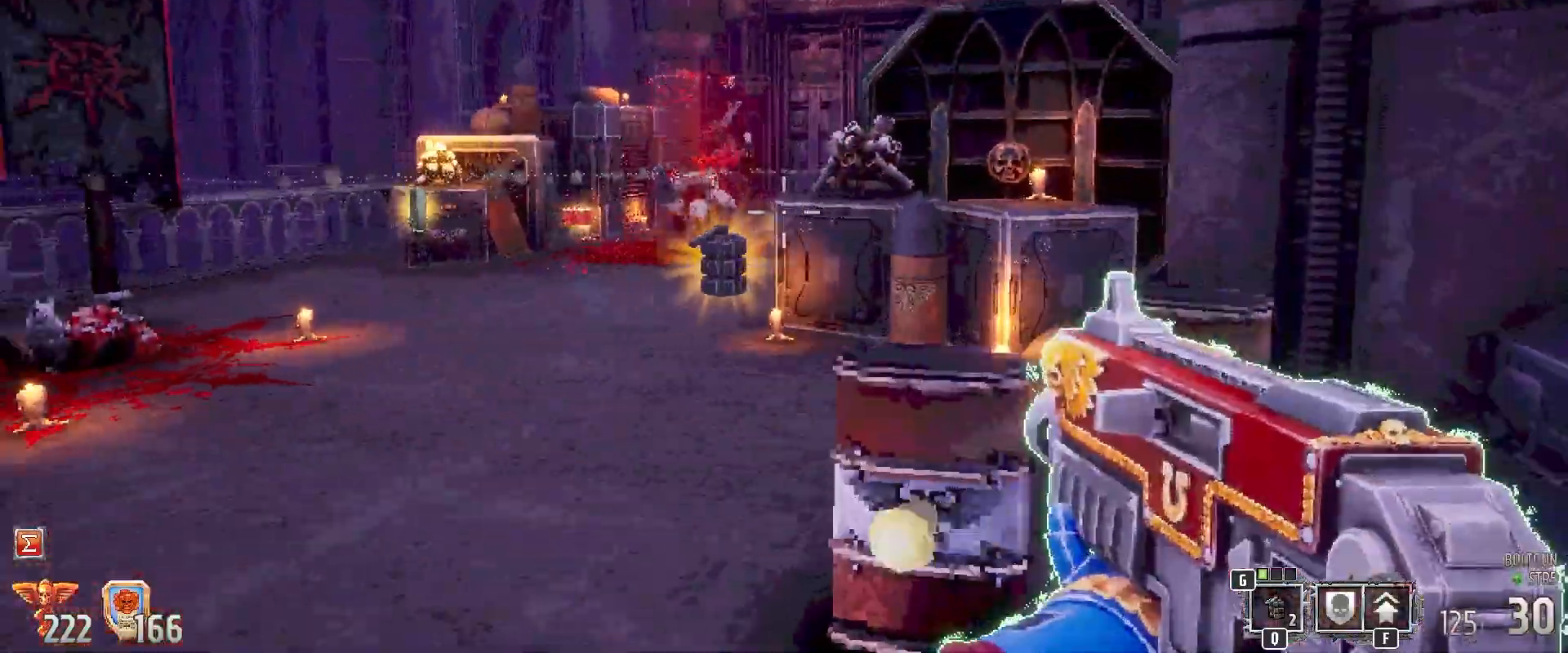
{"keys": ["shift", "w"], "mouse": ["left"], "events": [[450, "mouse_left", "down"]]}
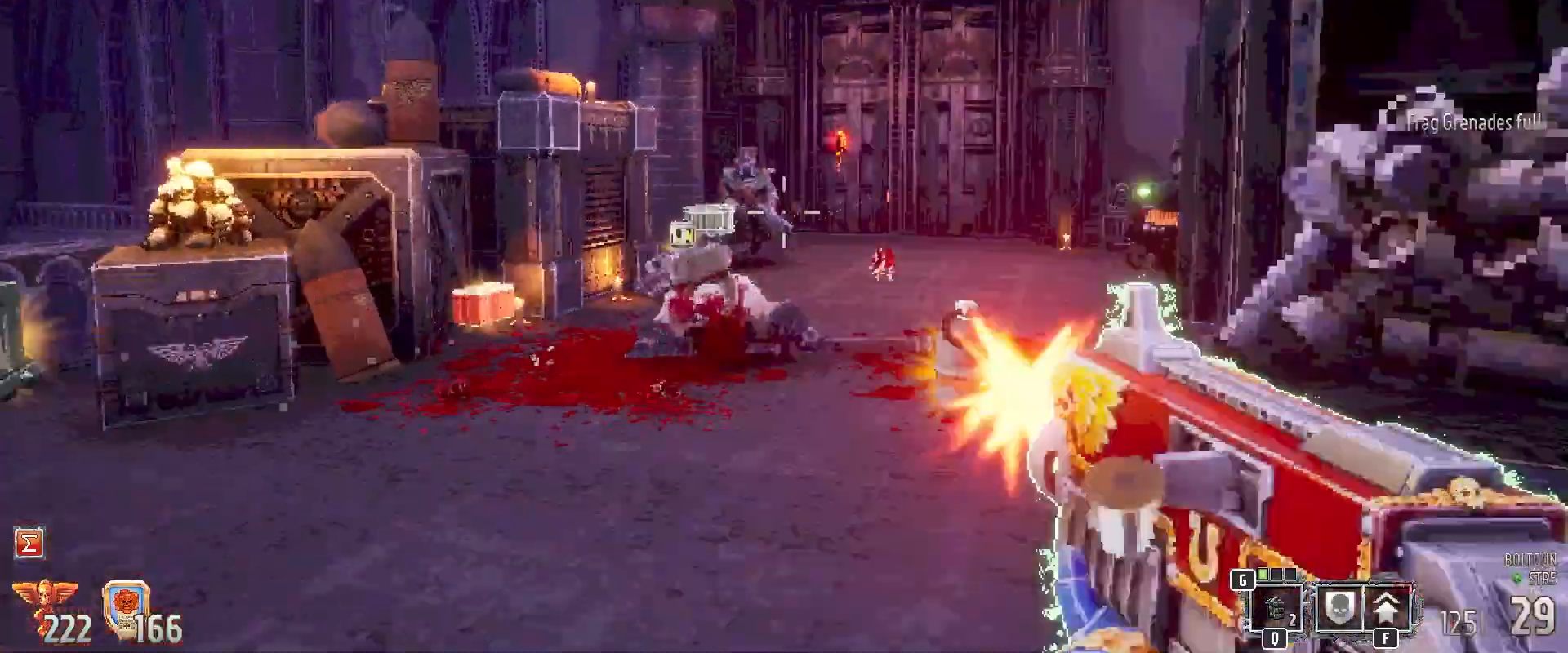
{"keys": ["s", "shift"], "mouse": [], "events": [[50, "a", "down"], [233, "a", "up"], [233, "w", "up"], [383, "s", "down"], [467, "mouse_left", "up"]]}
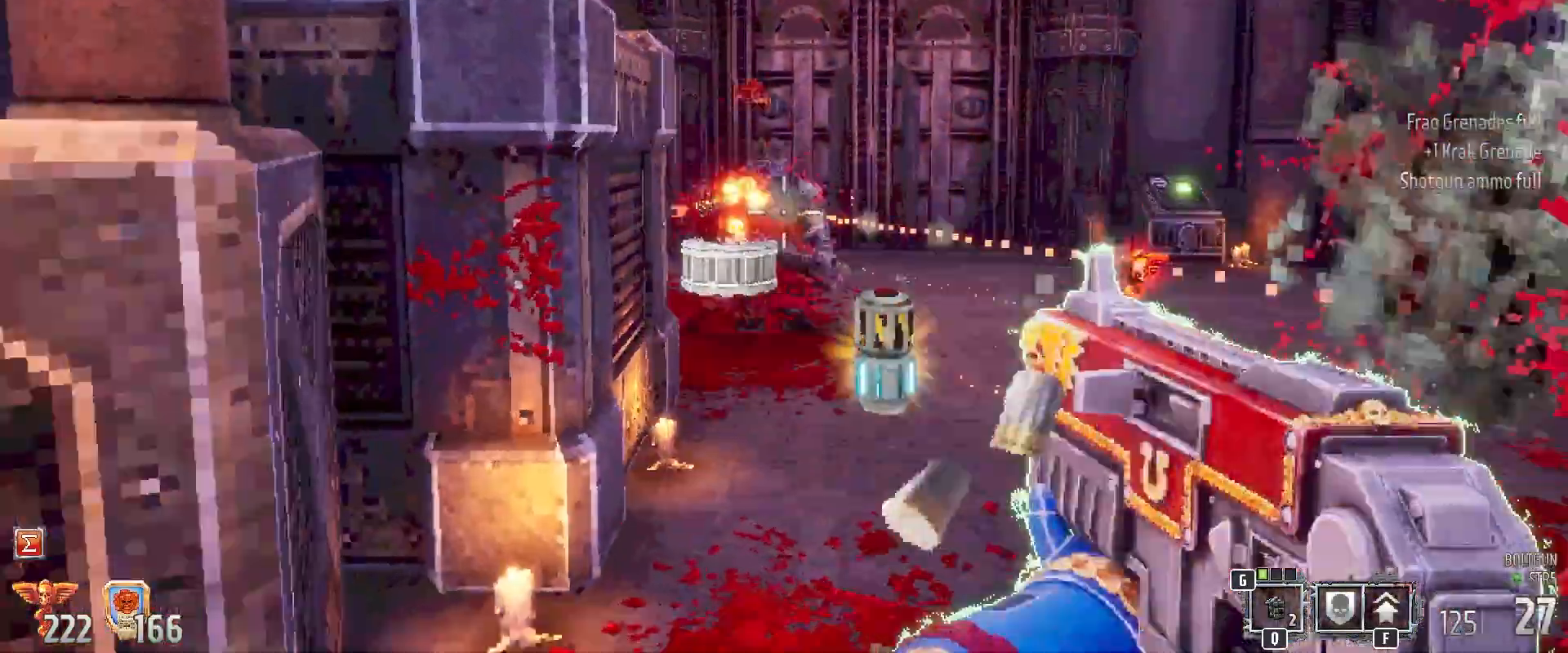
{"keys": ["shift", "w"], "mouse": [], "events": [[67, "s", "up"], [167, "w", "down"]]}
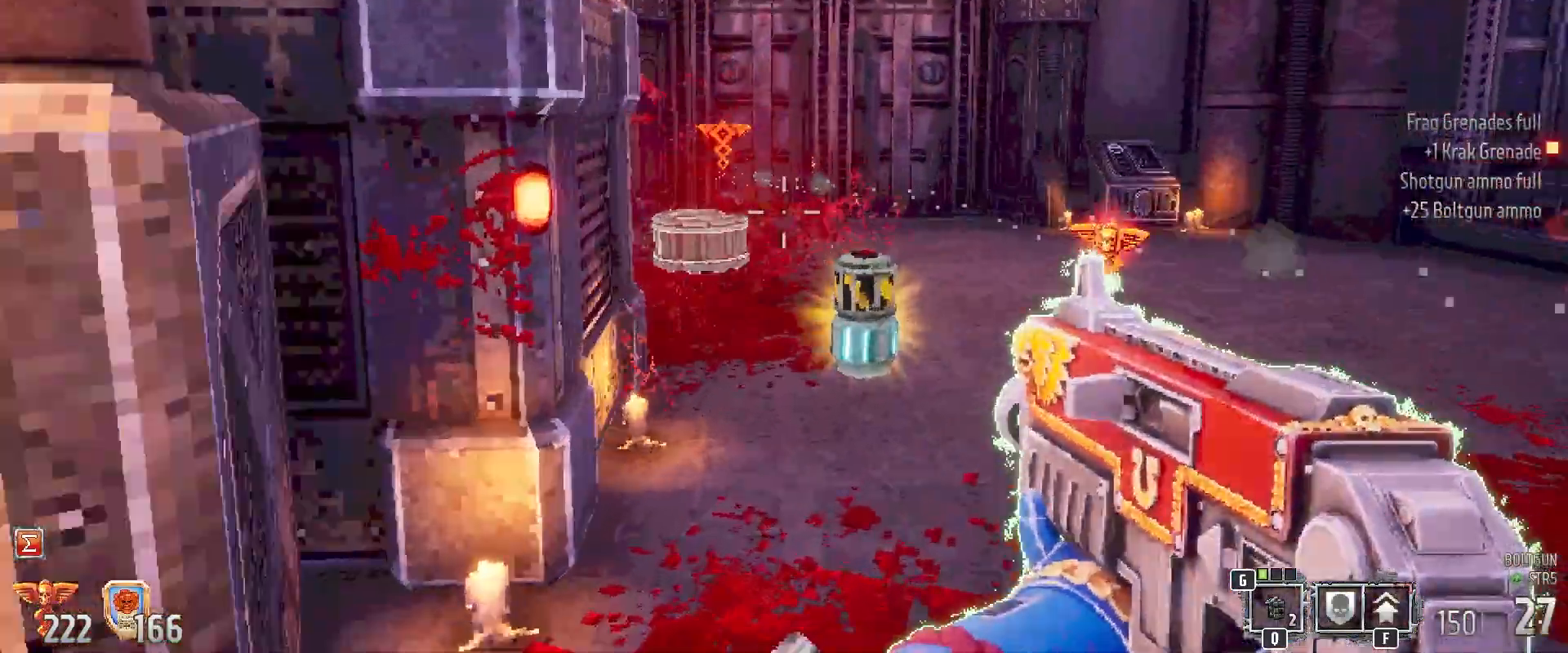
{"keys": ["shift", "w"], "mouse": [], "events": []}
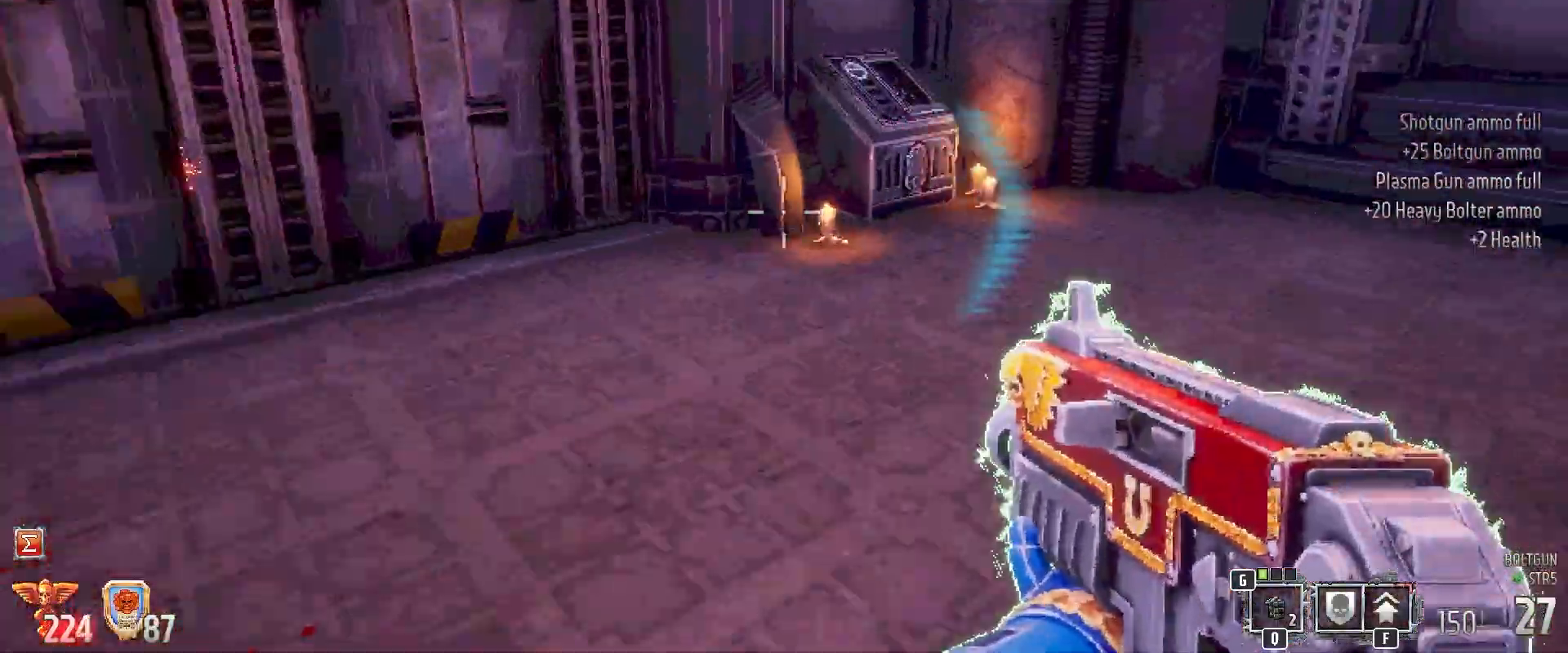
{"keys": ["w"], "mouse": [], "events": [[150, "shift", "up"], [183, "e", "down"], [283, "e", "up"]]}
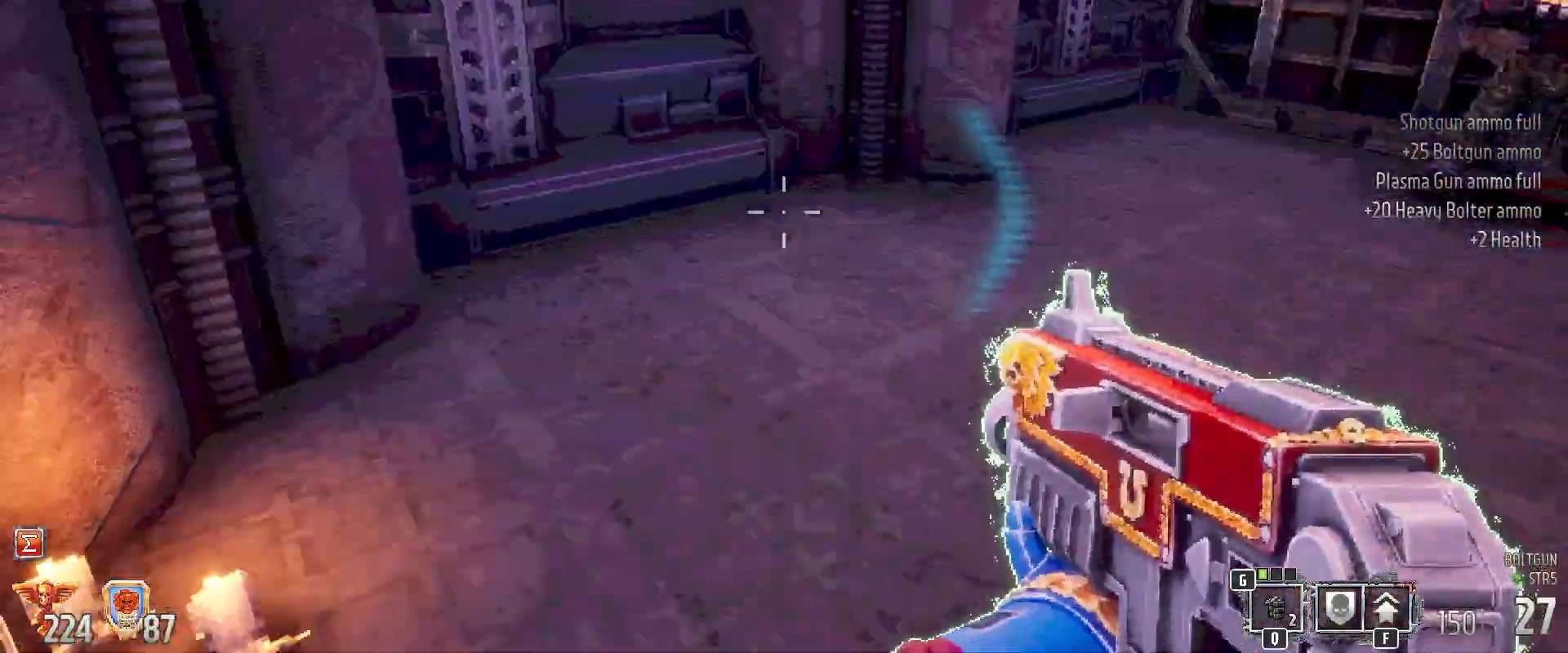
{"keys": ["s"], "mouse": [], "events": [[300, "w", "up"], [483, "s", "down"]]}
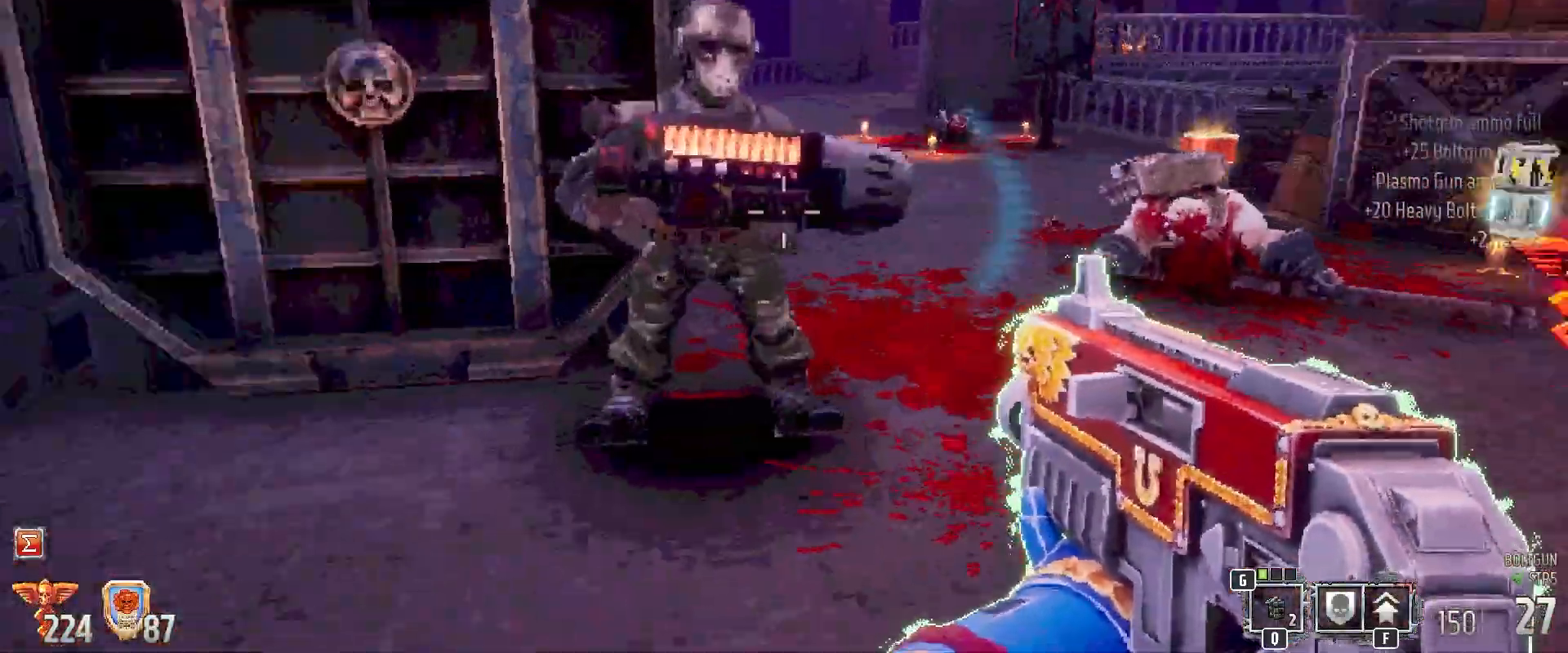
{"keys": ["s"], "mouse": ["left"], "events": [[133, "s", "up"], [250, "mouse_left", "down"], [450, "s", "down"]]}
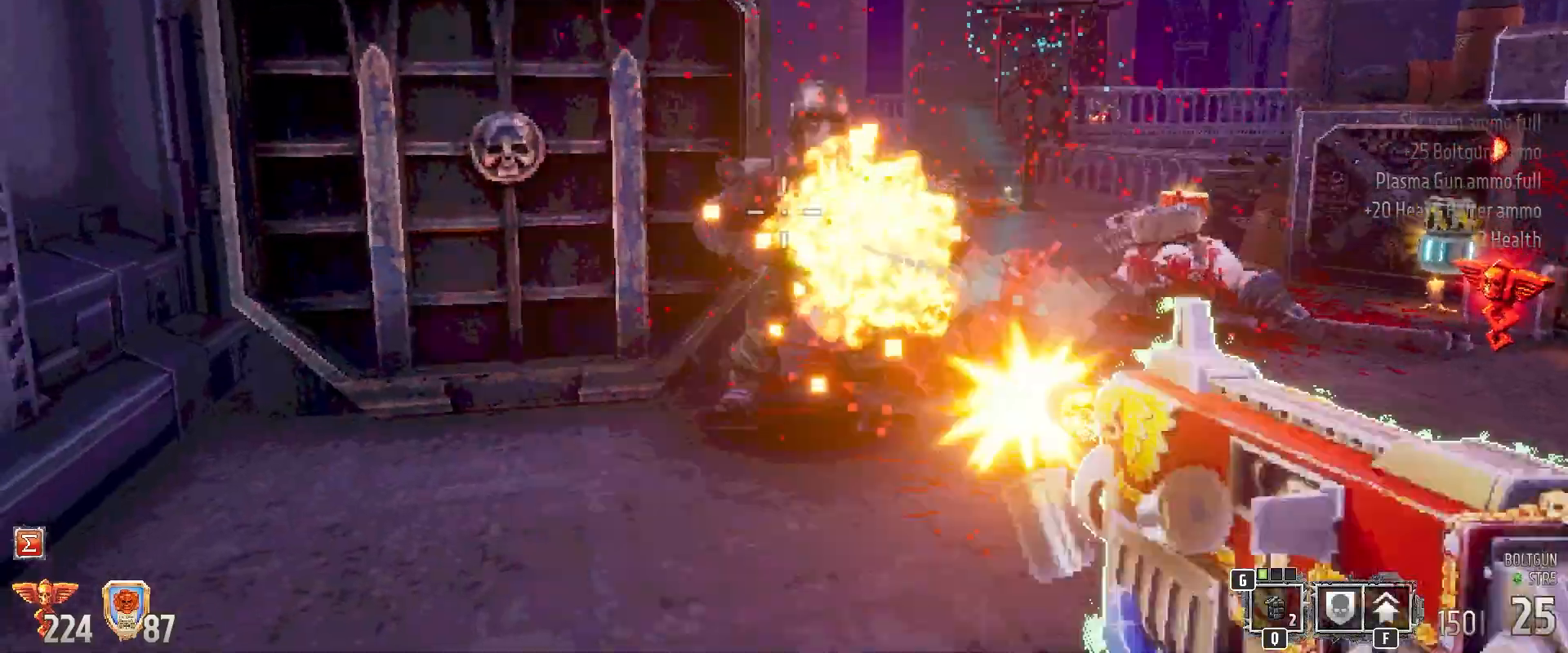
{"keys": [], "mouse": [], "events": [[50, "mouse_left", "up"], [183, "s", "up"]]}
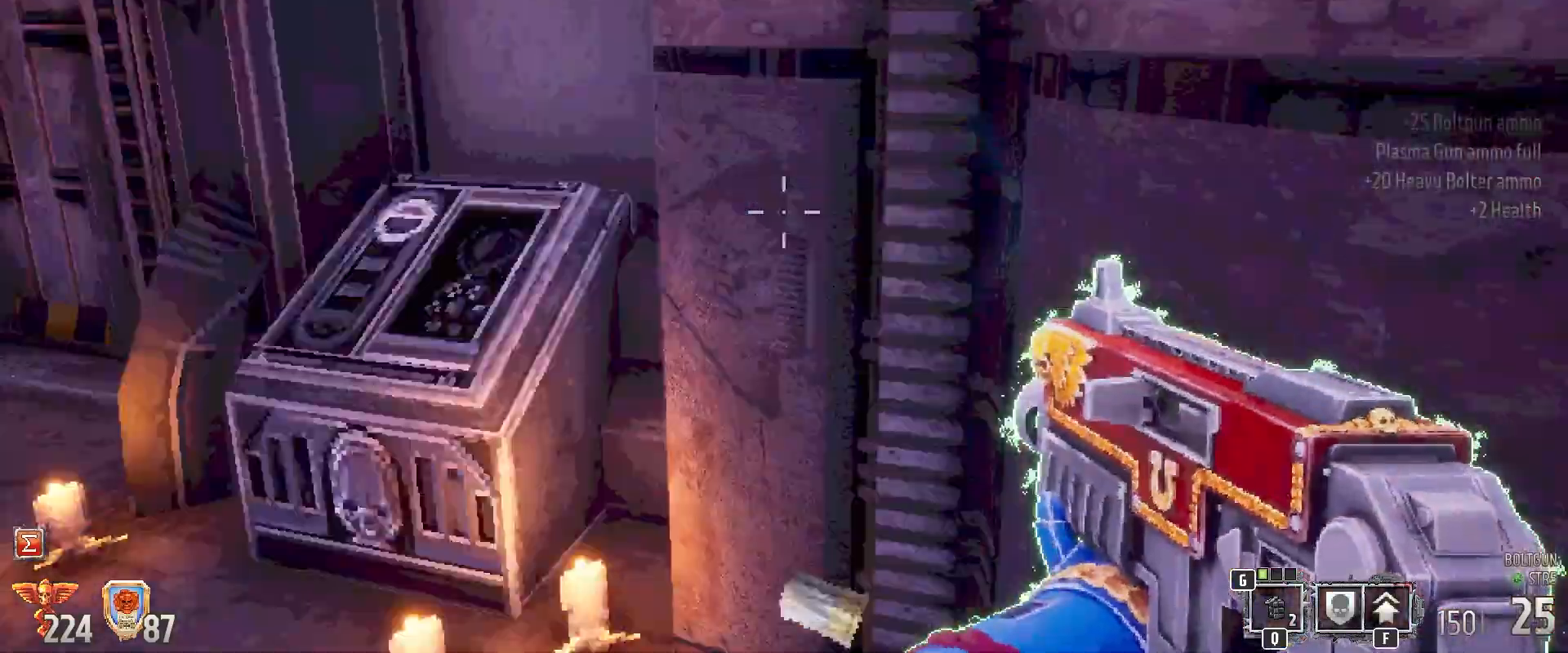
{"keys": [], "mouse": [], "events": [[400, "e", "down"], [483, "e", "up"]]}
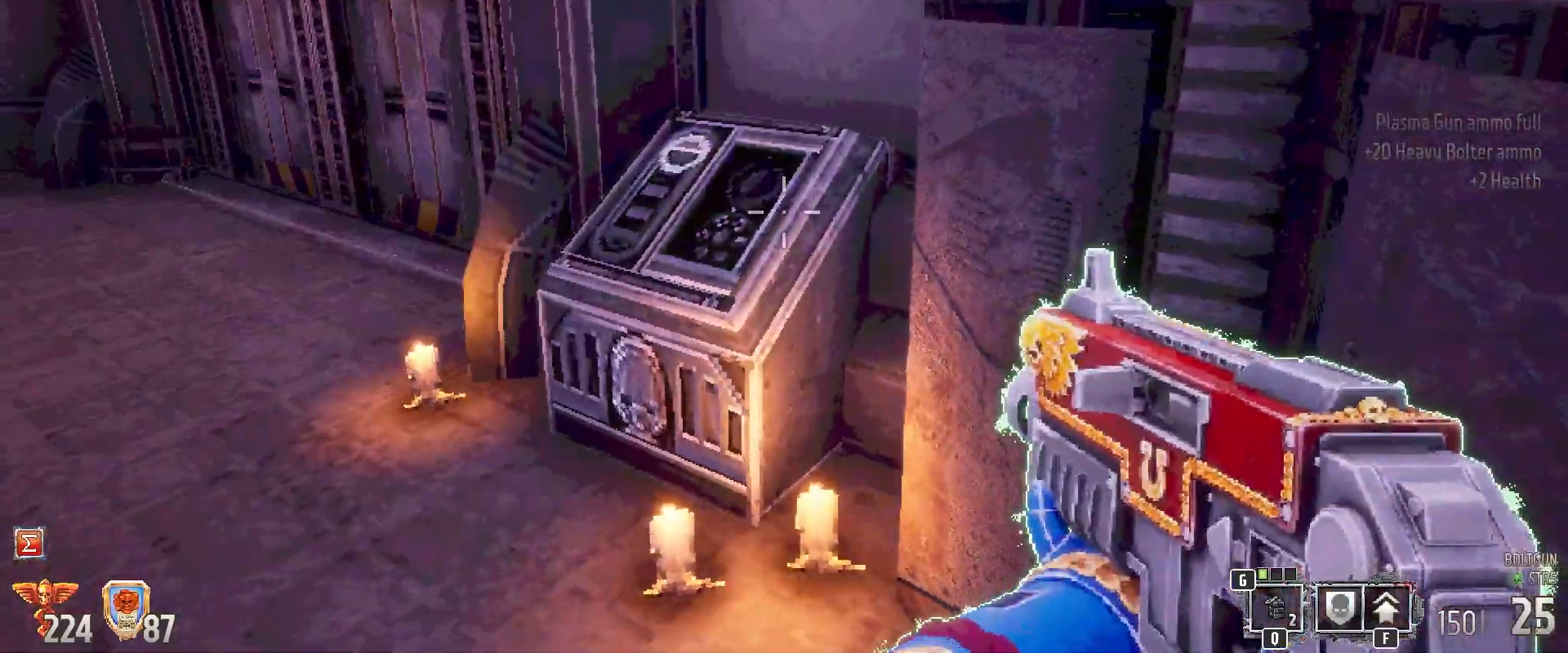
{"keys": ["w"], "mouse": [], "events": [[417, "w", "down"]]}
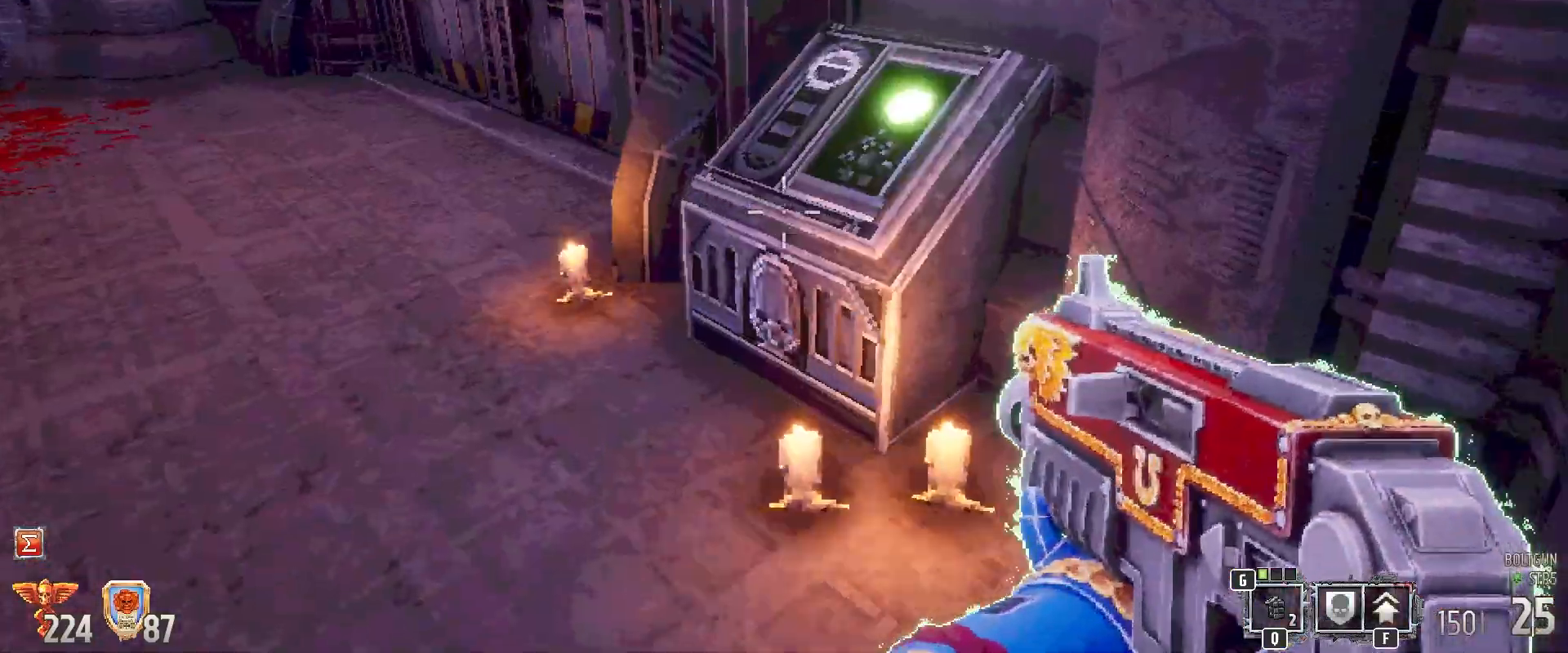
{"keys": [], "mouse": [], "events": [[50, "w", "up"], [183, "e", "down"], [233, "e", "up"]]}
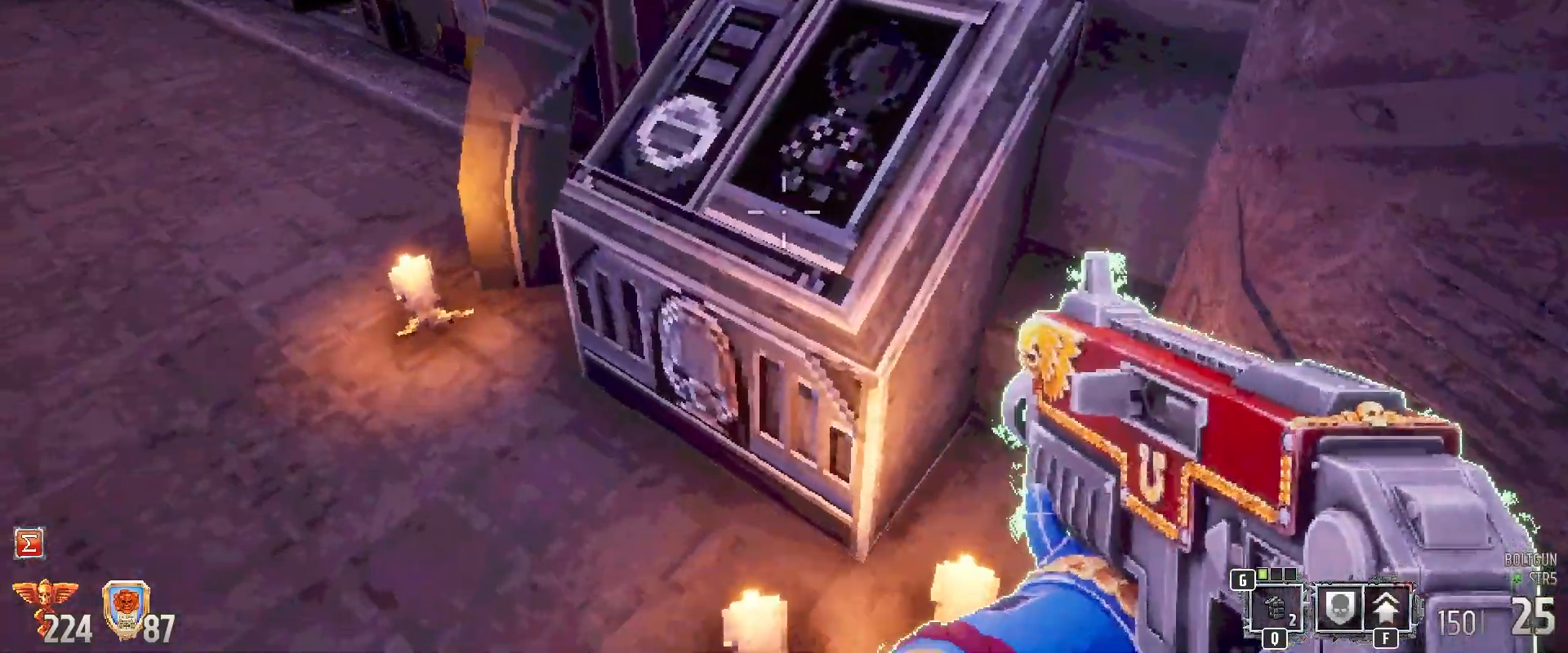
{"keys": ["w"], "mouse": [], "events": [[100, "w", "down"]]}
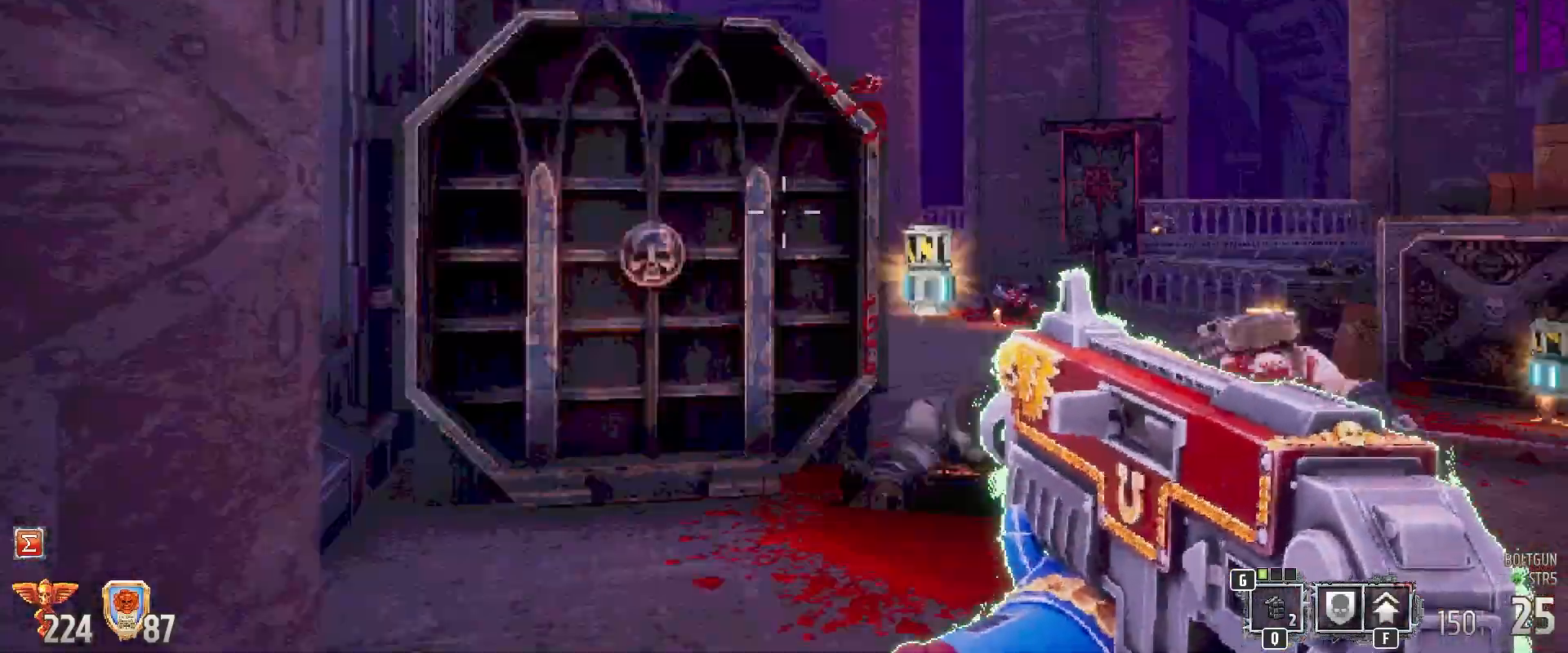
{"keys": ["w"], "mouse": [], "events": [[33, "w", "up"], [167, "a", "down"], [367, "w", "down"], [450, "a", "up"]]}
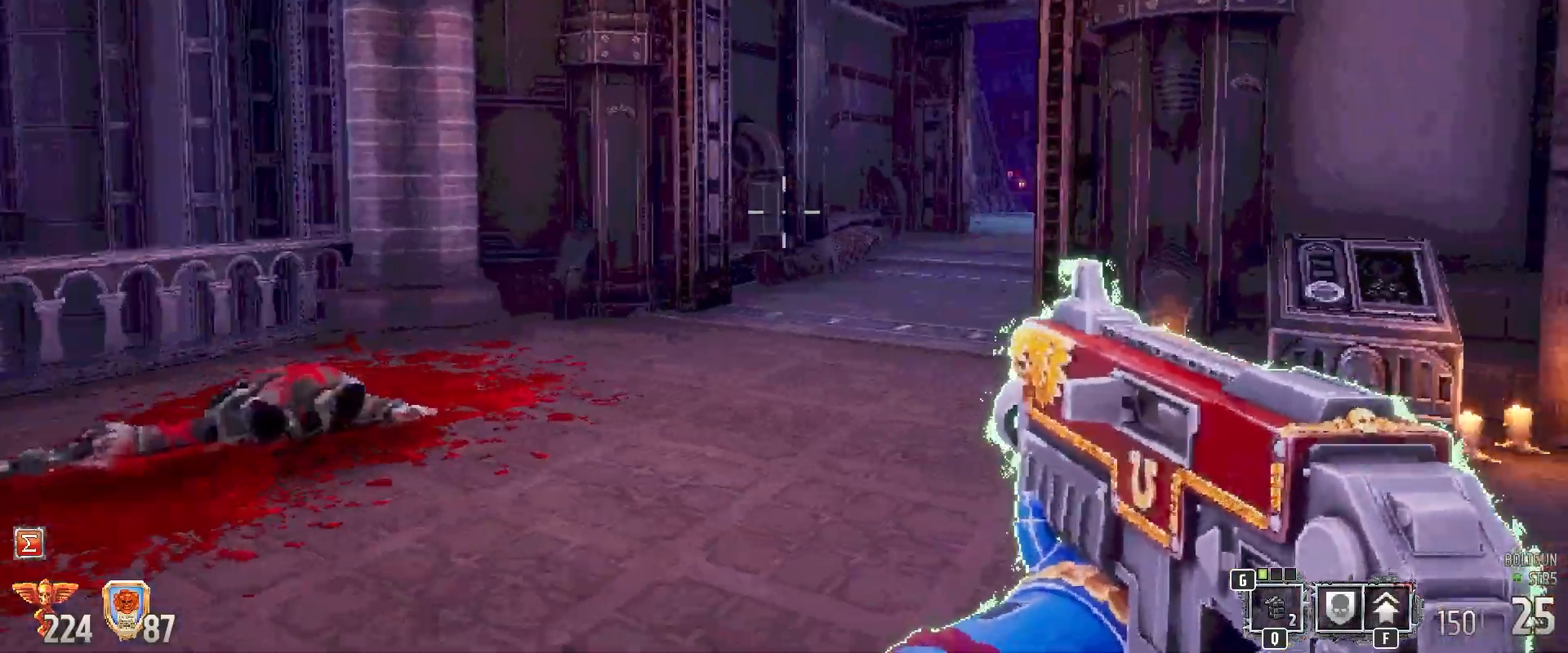
{"keys": [], "mouse": [], "events": [[150, "w", "up"]]}
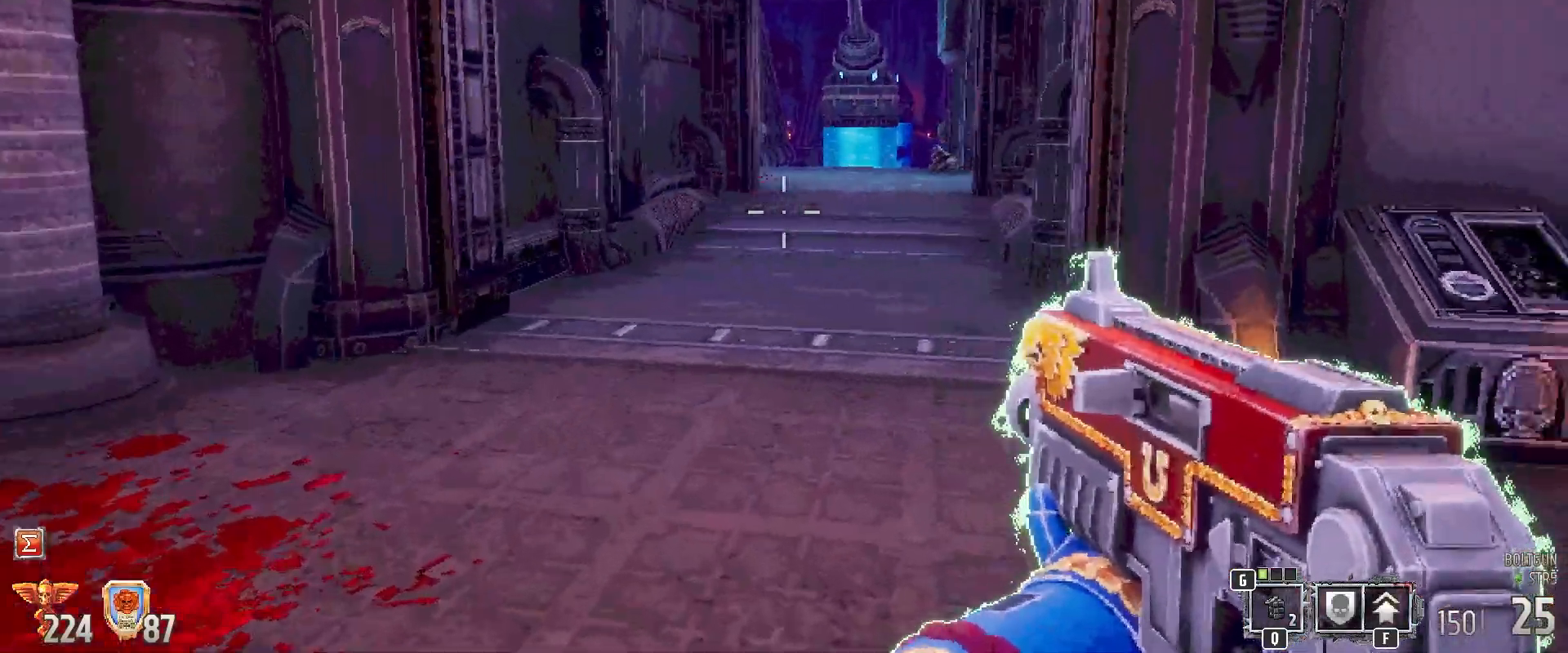
{"keys": ["w"], "mouse": [], "events": [[17, "w", "down"]]}
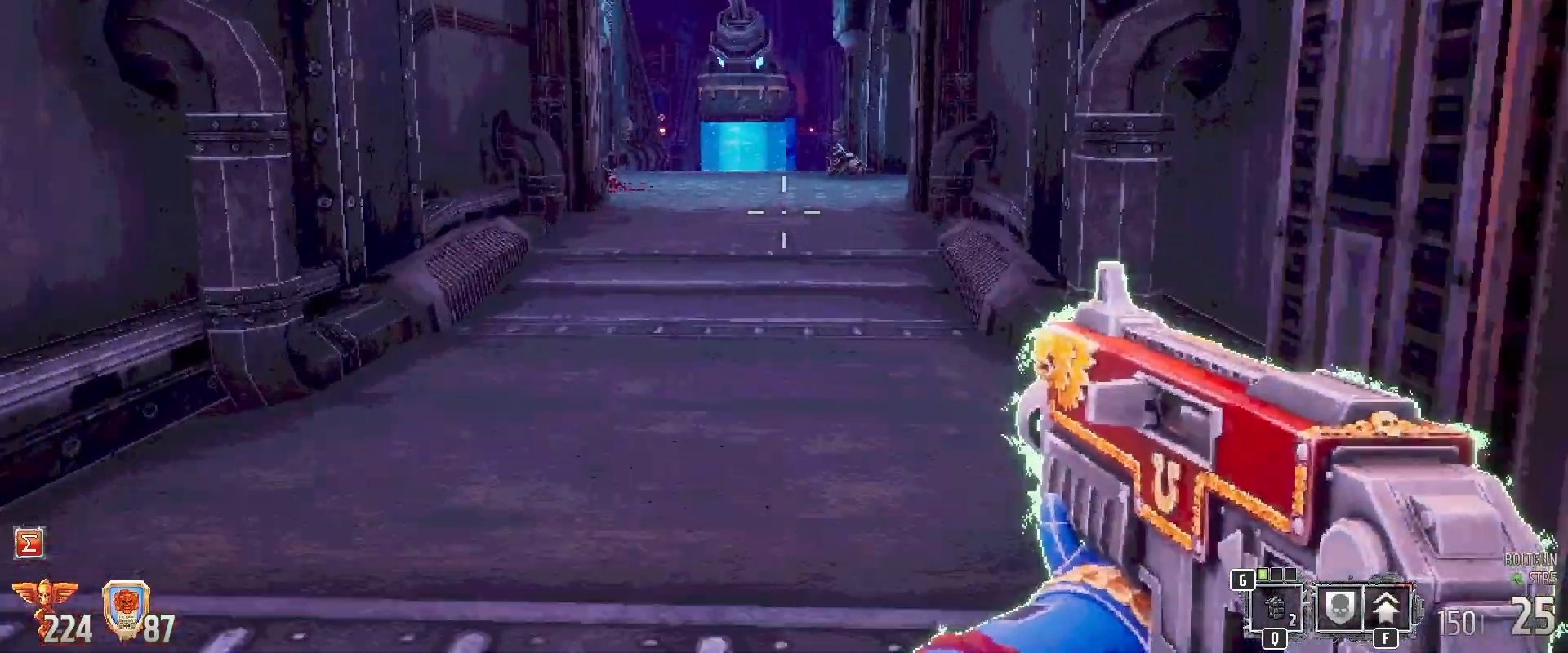
{"keys": ["w"], "mouse": [], "events": []}
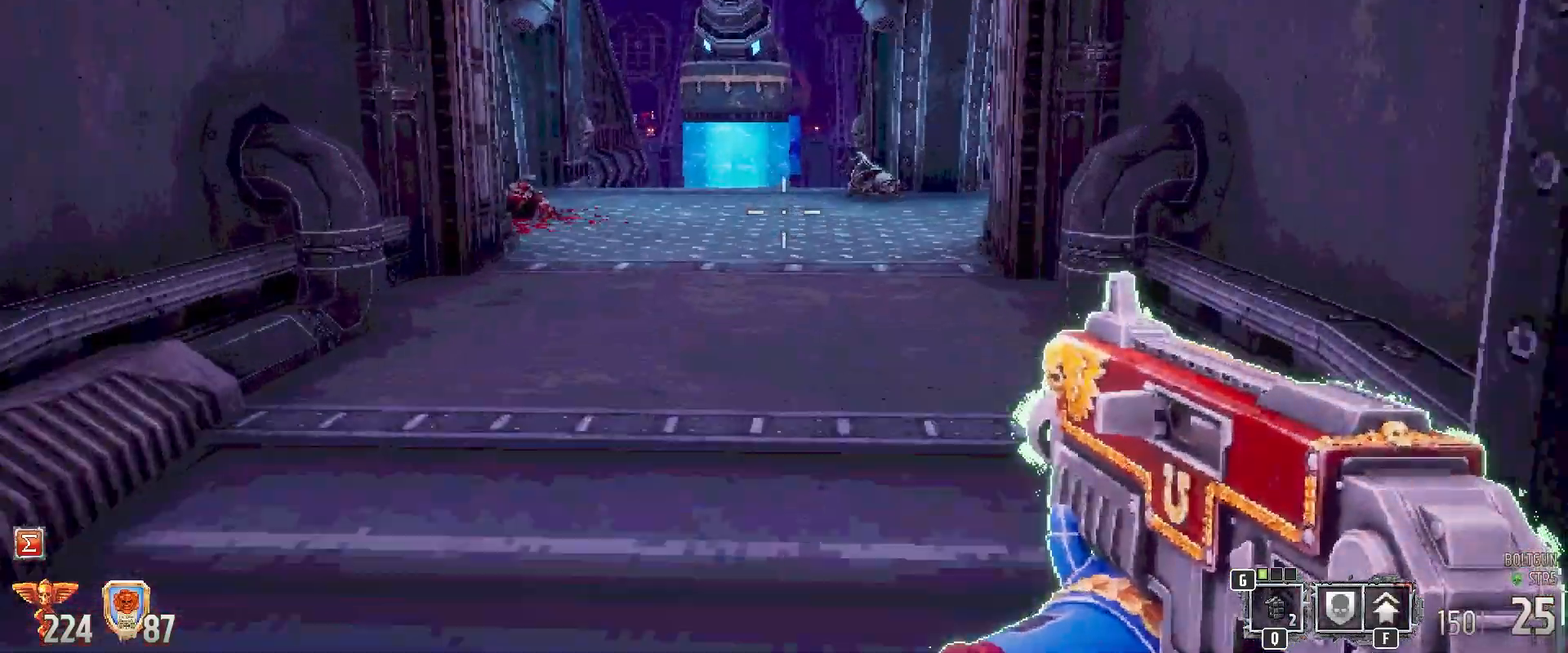
{"keys": ["w"], "mouse": [], "events": []}
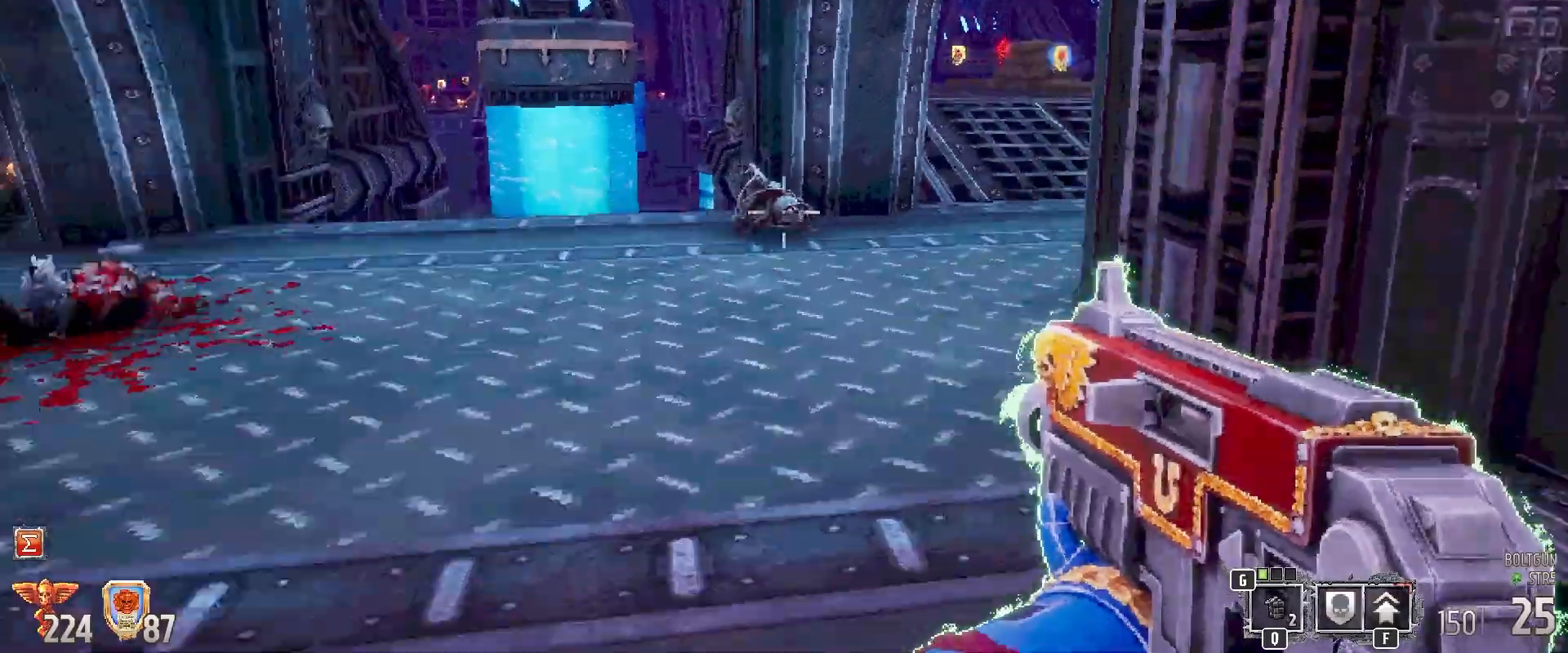
{"keys": ["w"], "mouse": [], "events": [[67, "a", "down"], [150, "w", "up"], [200, "a", "up"], [433, "w", "down"]]}
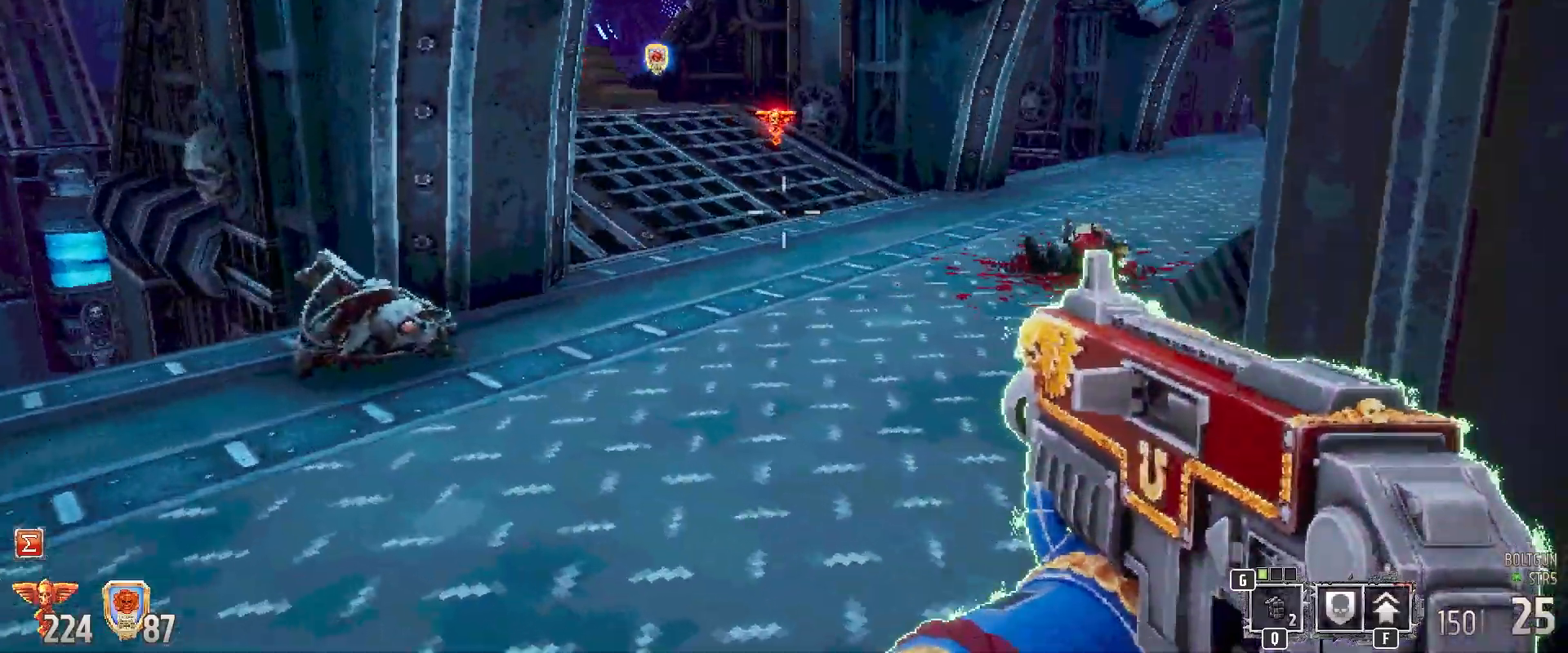
{"keys": ["w"], "mouse": []}
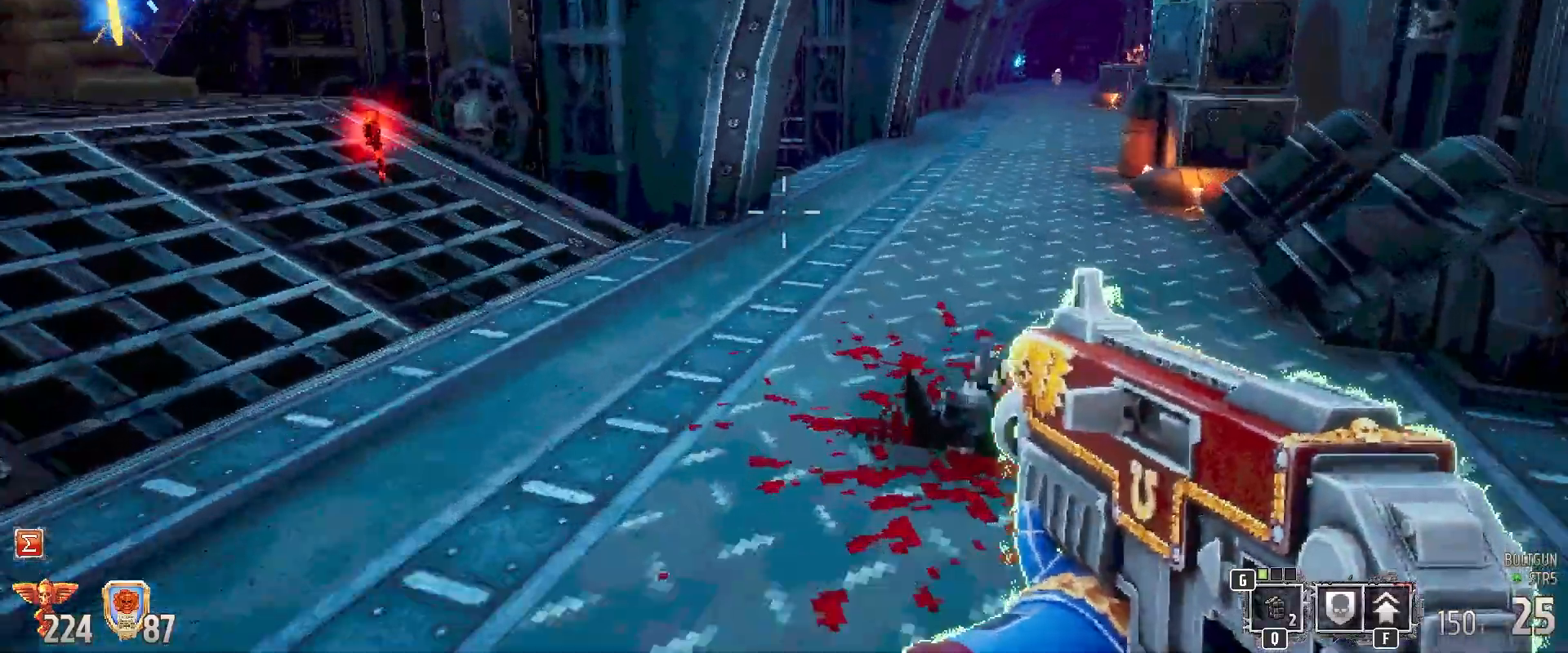
{"keys": ["w"], "mouse": [], "events": [[100, "w", "up"], [283, "w", "down"]]}
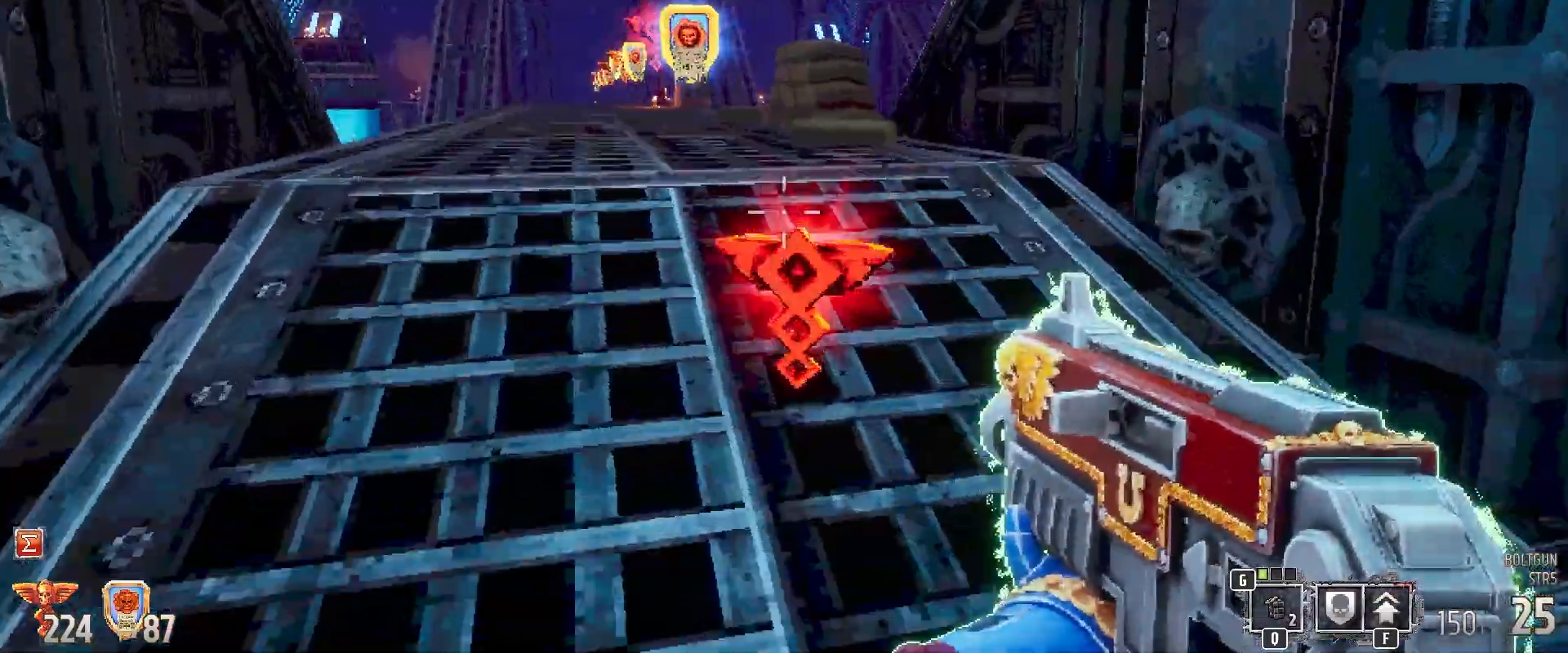
{"keys": ["w"], "mouse": [], "events": [[200, "w", "up"], [400, "w", "down"]]}
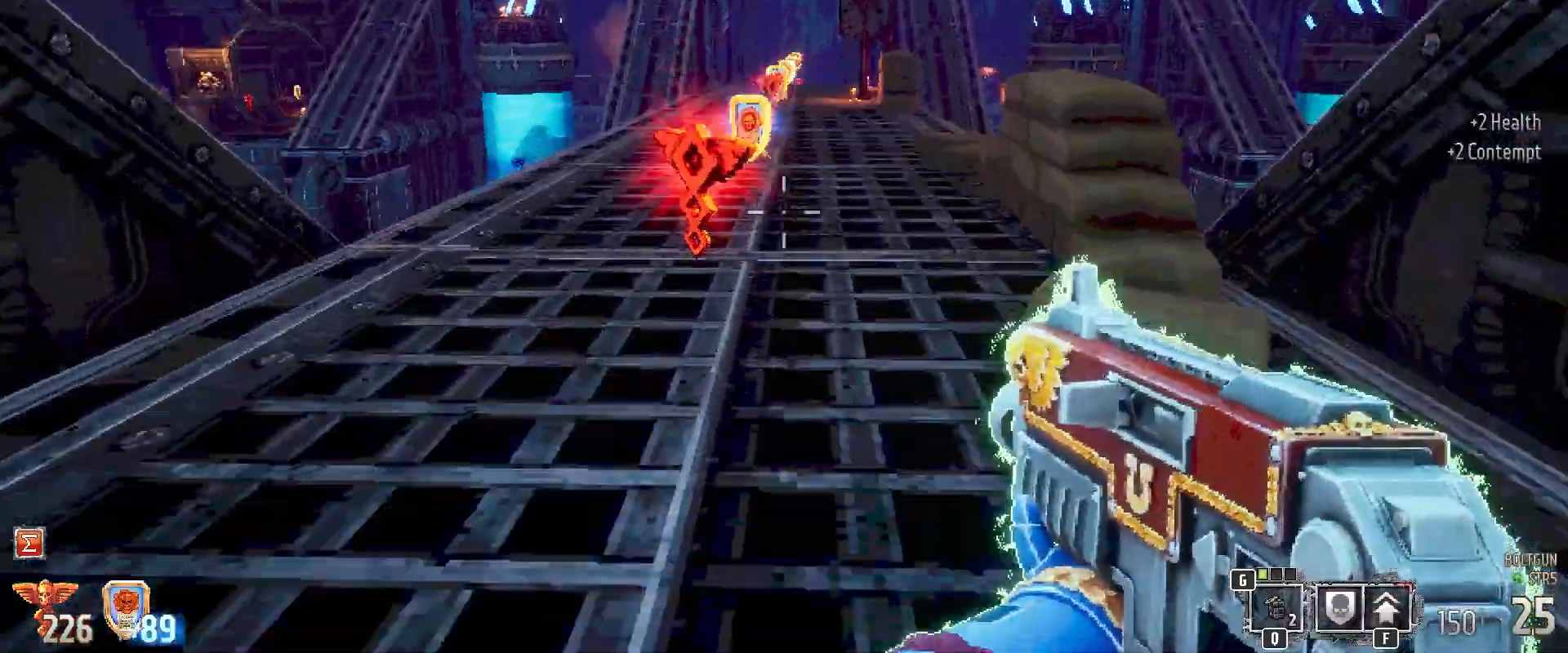
{"keys": ["shift", "w"], "mouse": [], "events": [[317, "shift", "down"]]}